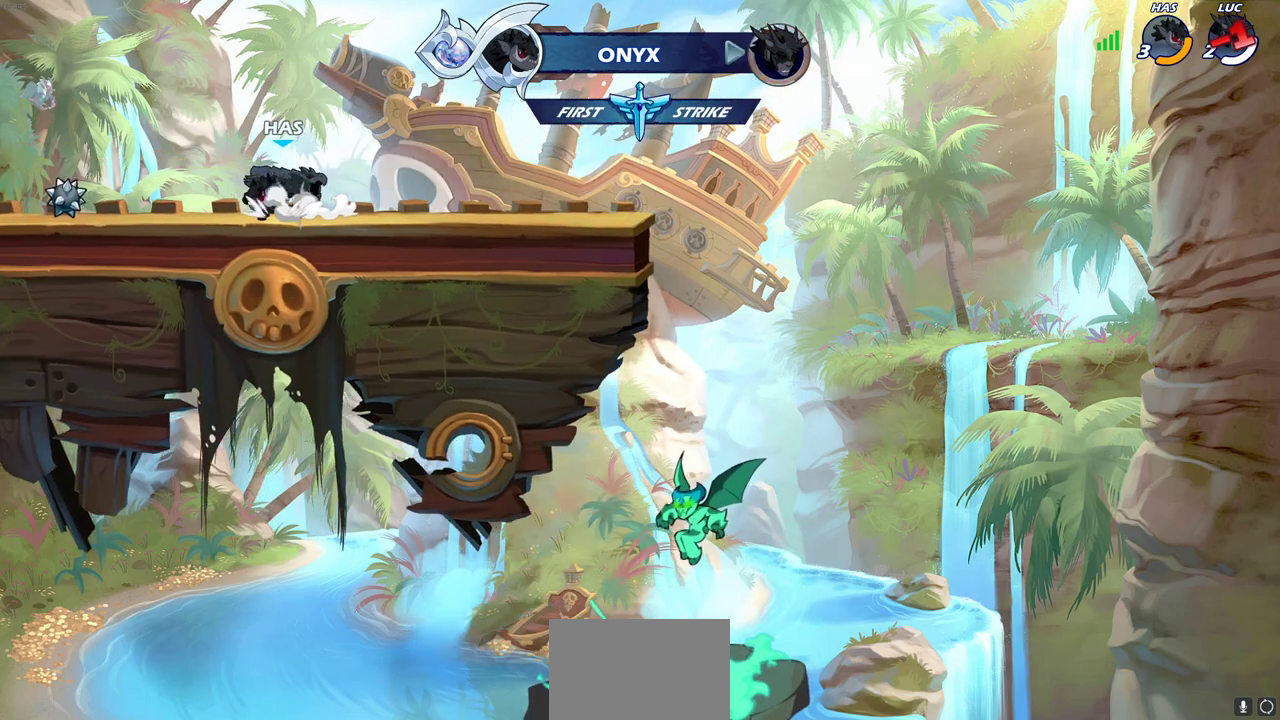
Gameplay with a controller (PlayStation layout); each line is a JSON object with the inputs held at the frame after it (dt_ms = milliseconds from this image to that frame). "events" lists button and stick changes between this image and that frame as [ms after this image, input, new state], when the widget could be followed in between.
{"dt_ms": 300, "buttons": [], "left_stick": "center", "right_stick": "center"}
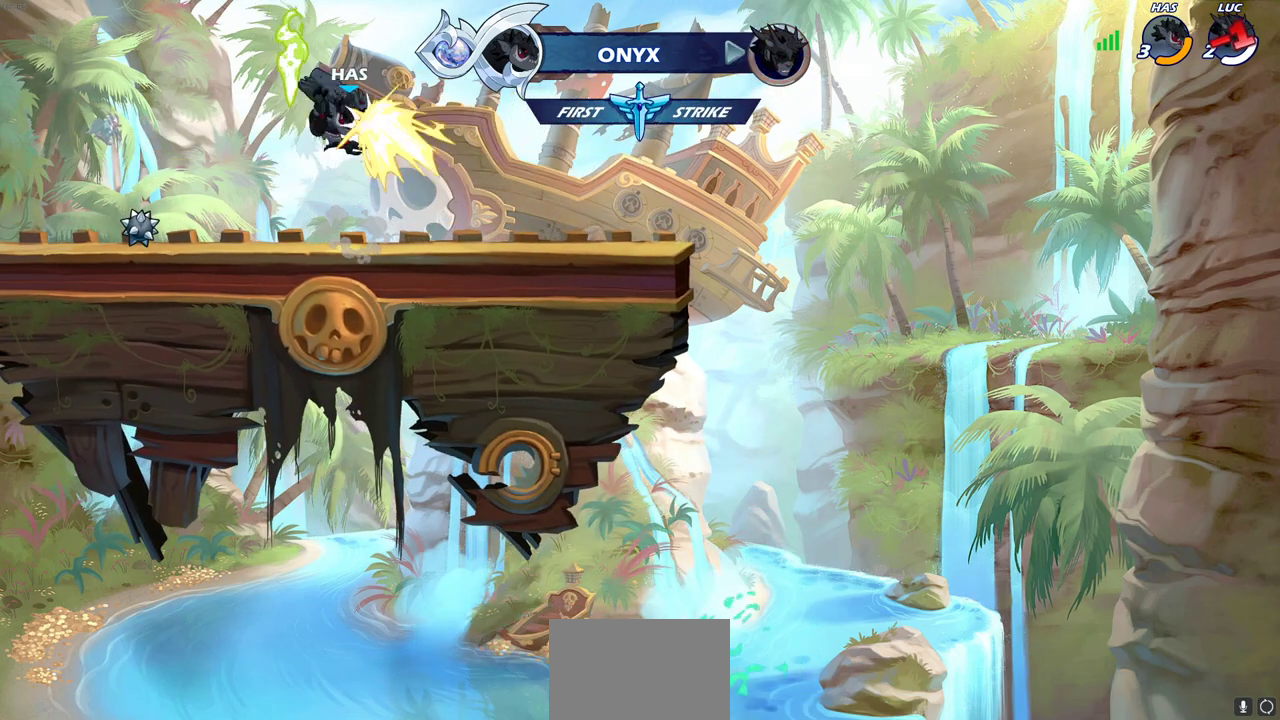
{"dt_ms": 600, "buttons": [], "left_stick": "center", "right_stick": "center", "events": []}
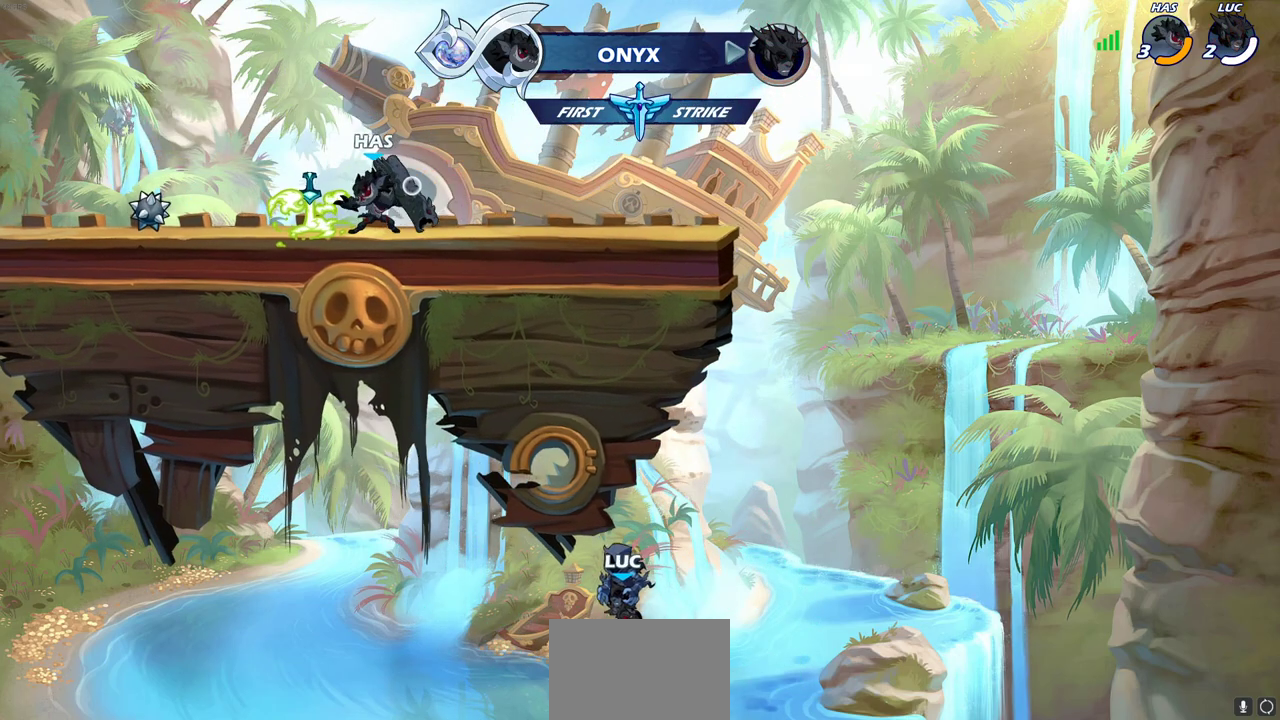
{"dt_ms": 400, "buttons": [], "left_stick": "center", "right_stick": "center", "events": []}
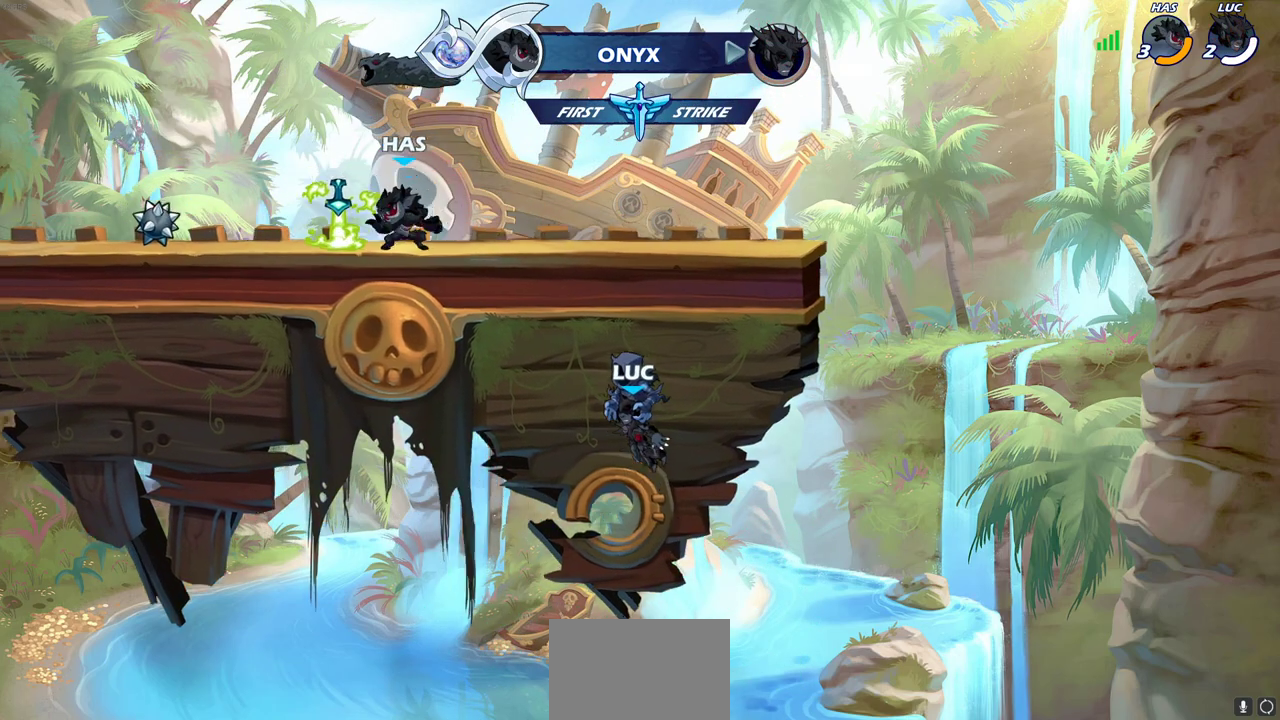
{"dt_ms": 500, "buttons": ["SELECT"], "left_stick": "center", "right_stick": "center", "events": [[383, "SELECT", "down"]]}
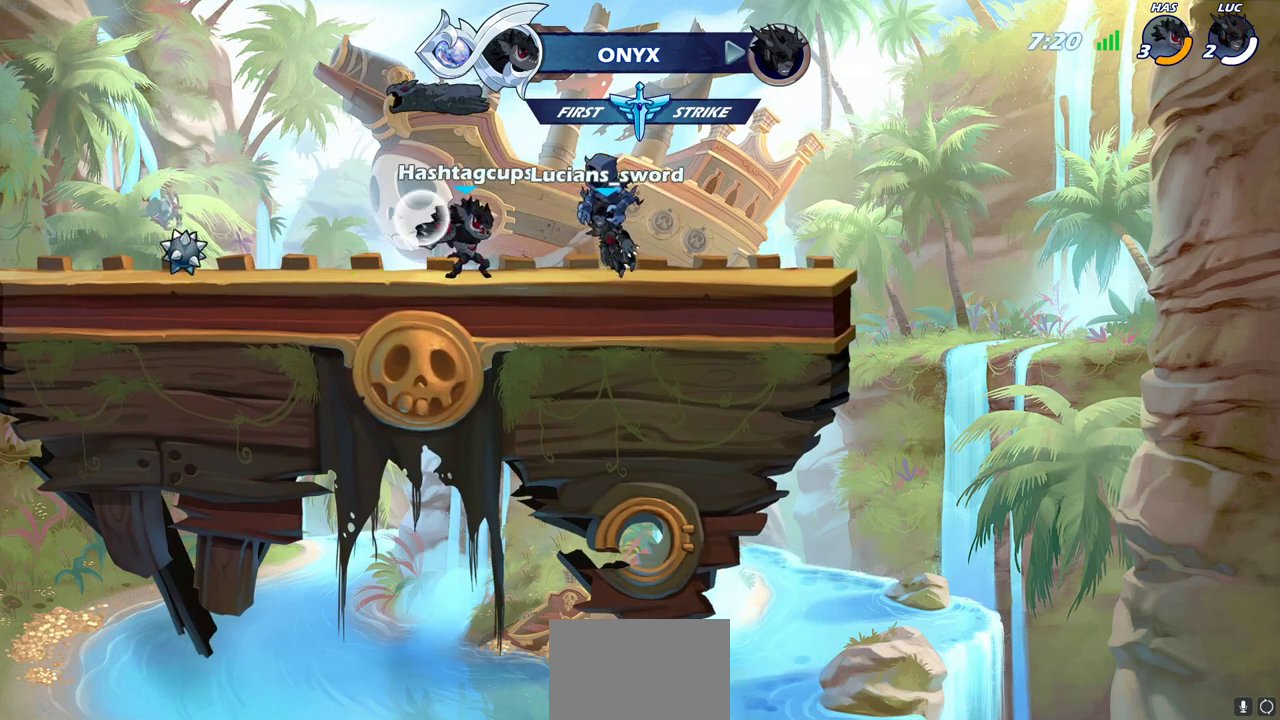
{"dt_ms": 500, "buttons": ["SELECT"], "left_stick": "center", "right_stick": "center", "events": []}
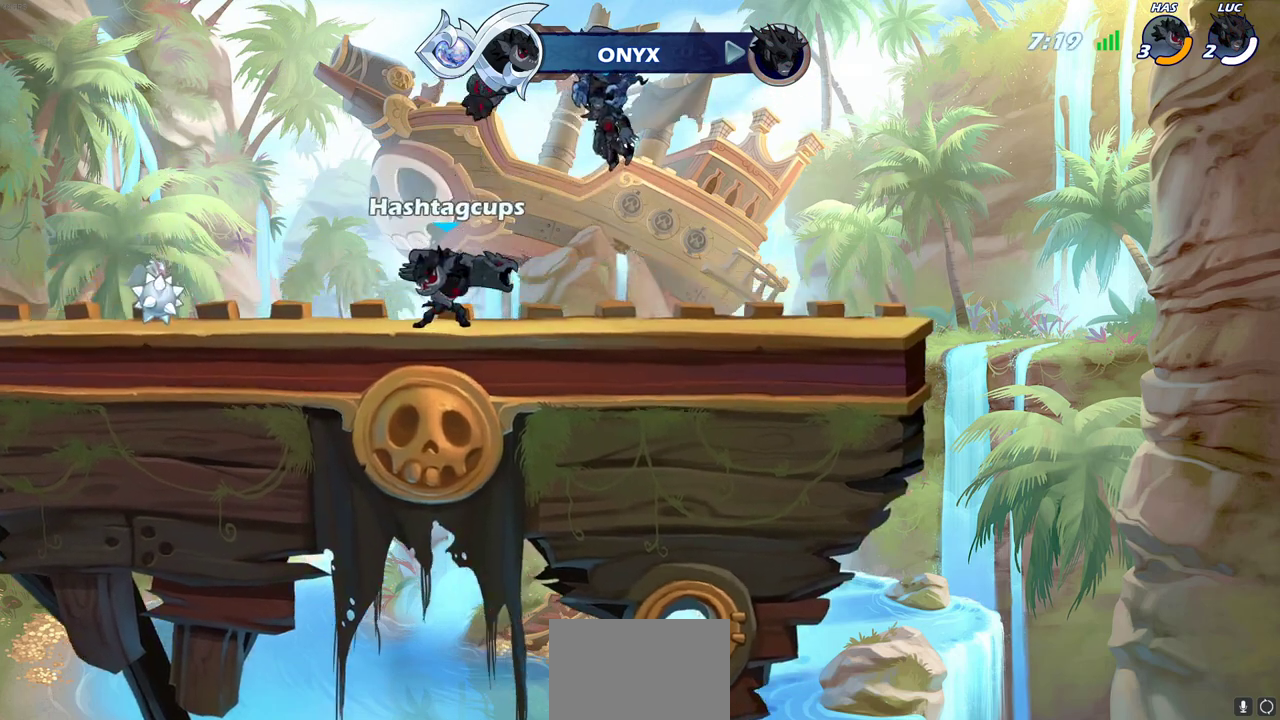
{"dt_ms": 500, "buttons": ["SELECT"], "left_stick": "center", "right_stick": "center", "events": []}
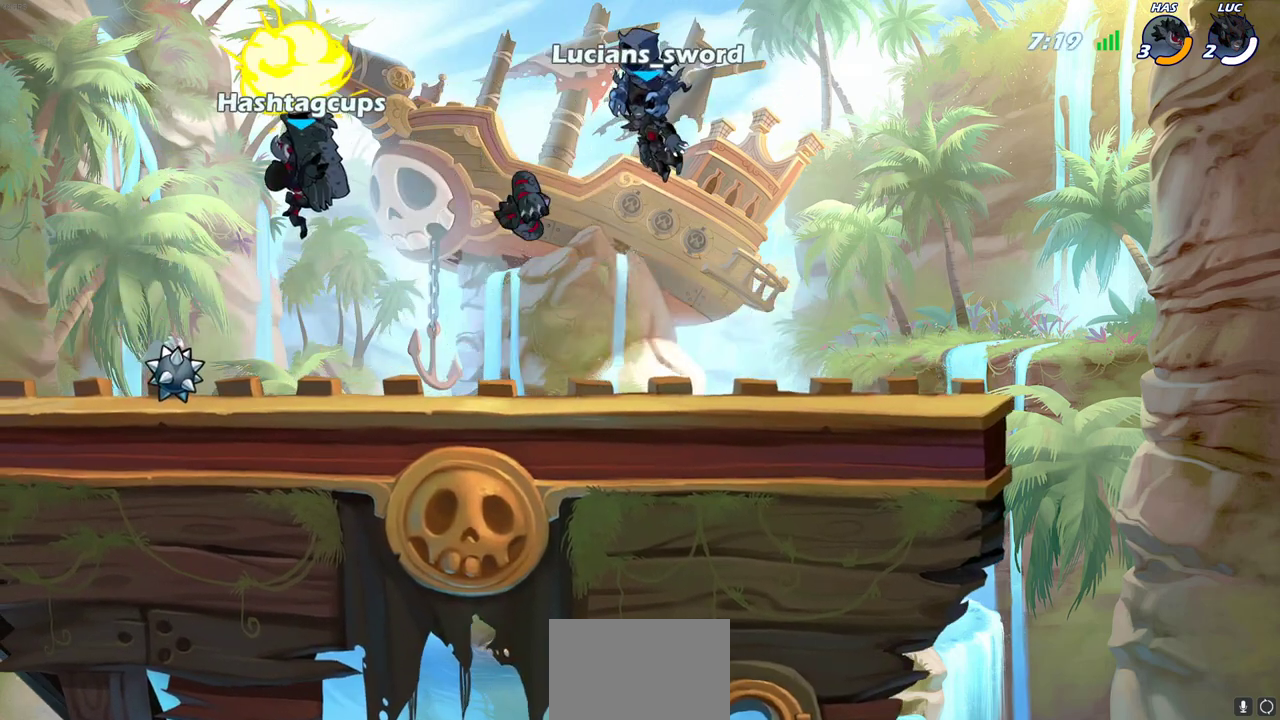
{"dt_ms": 500, "buttons": ["SELECT"], "left_stick": "center", "right_stick": "center", "events": []}
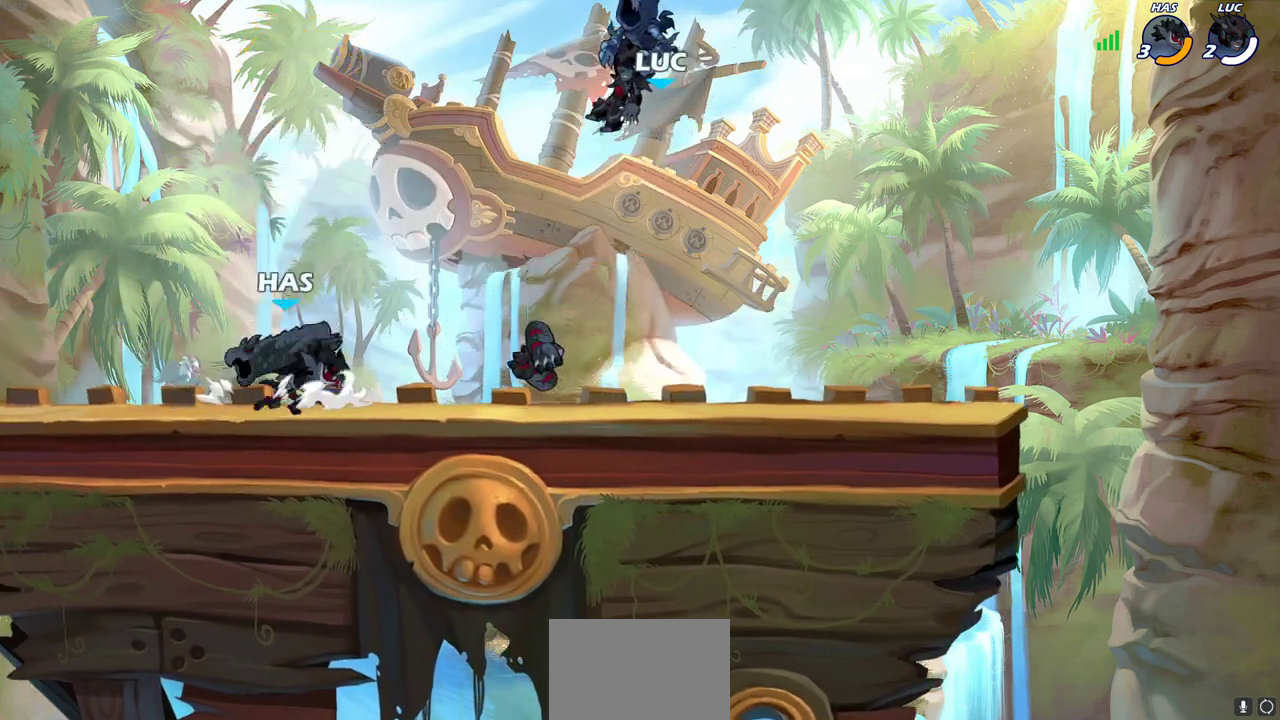
{"dt_ms": 700, "buttons": ["SQUARE"], "left_stick": "center", "right_stick": "center", "events": [[33, "SELECT", "up"], [467, "left_stick", "left"], [533, "R2", "down"], [600, "CROSS", "down"], [650, "R2", "up"], [650, "SQUARE", "down"], [650, "left_stick", "center"], [683, "CROSS", "up"]]}
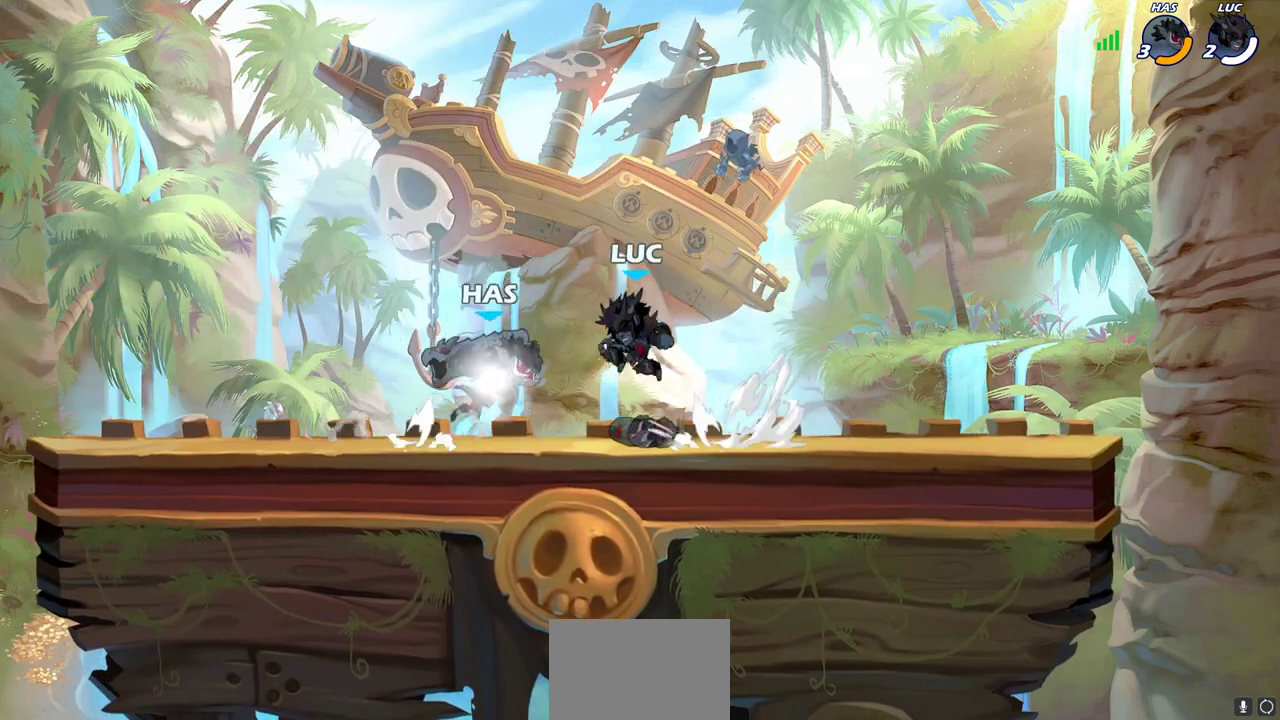
{"dt_ms": 300, "buttons": [], "left_stick": "left", "right_stick": "center", "events": [[17, "SQUARE", "up"], [283, "left_stick", "left"]]}
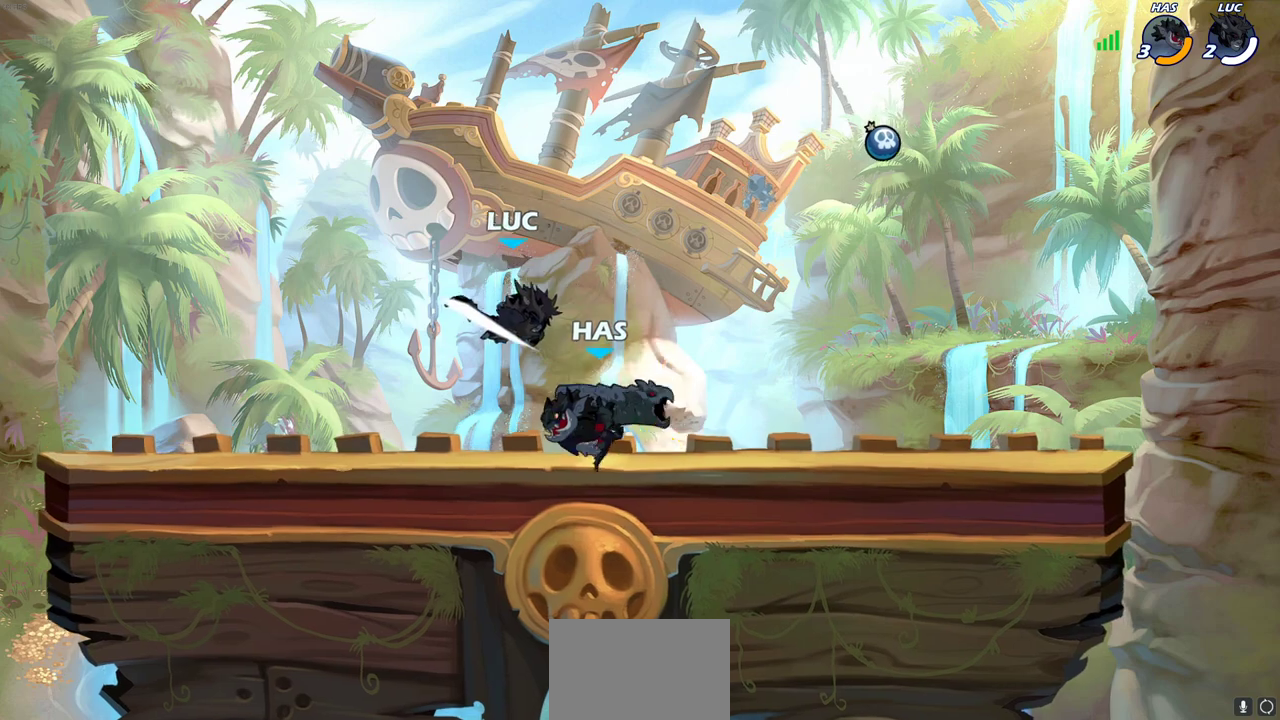
{"dt_ms": 400, "buttons": [], "left_stick": "left", "right_stick": "center", "events": []}
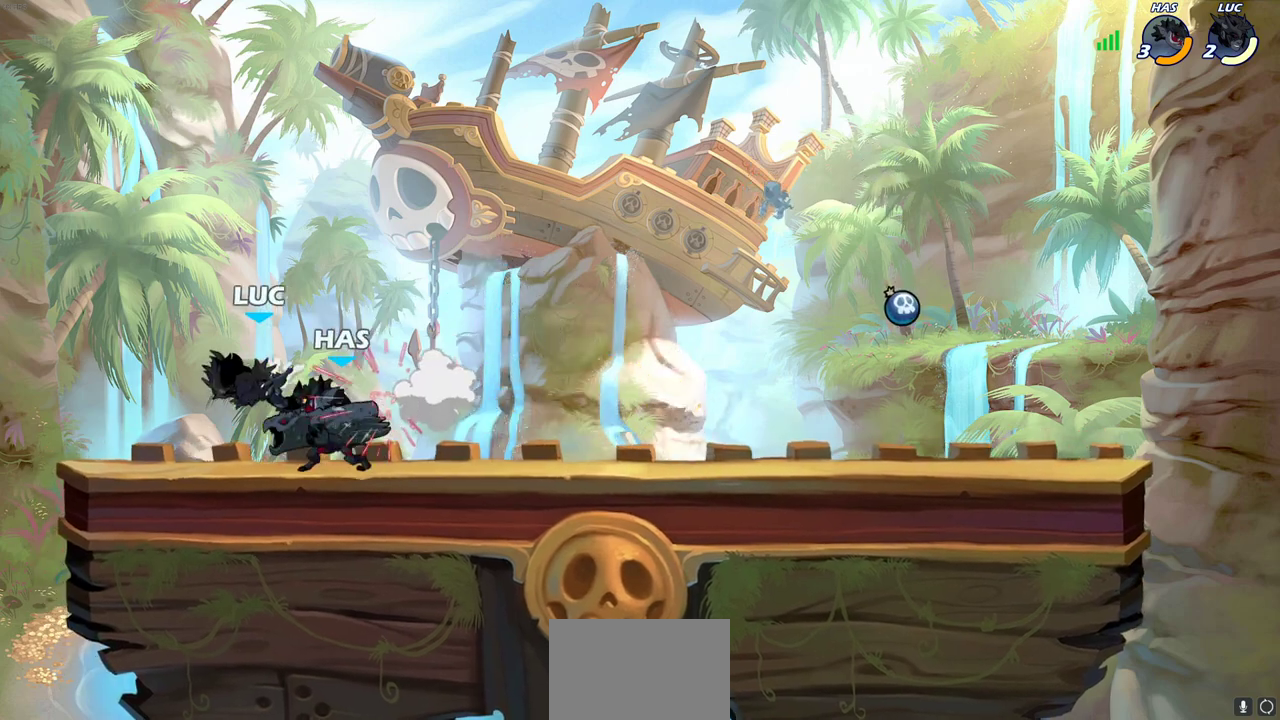
{"dt_ms": 700, "buttons": [], "left_stick": "center", "right_stick": "center", "events": [[100, "CROSS", "down"], [100, "R2", "down"], [183, "left_stick", "up"], [333, "R2", "up"], [350, "CROSS", "up"], [383, "left_stick", "up-right"], [450, "left_stick", "center"]]}
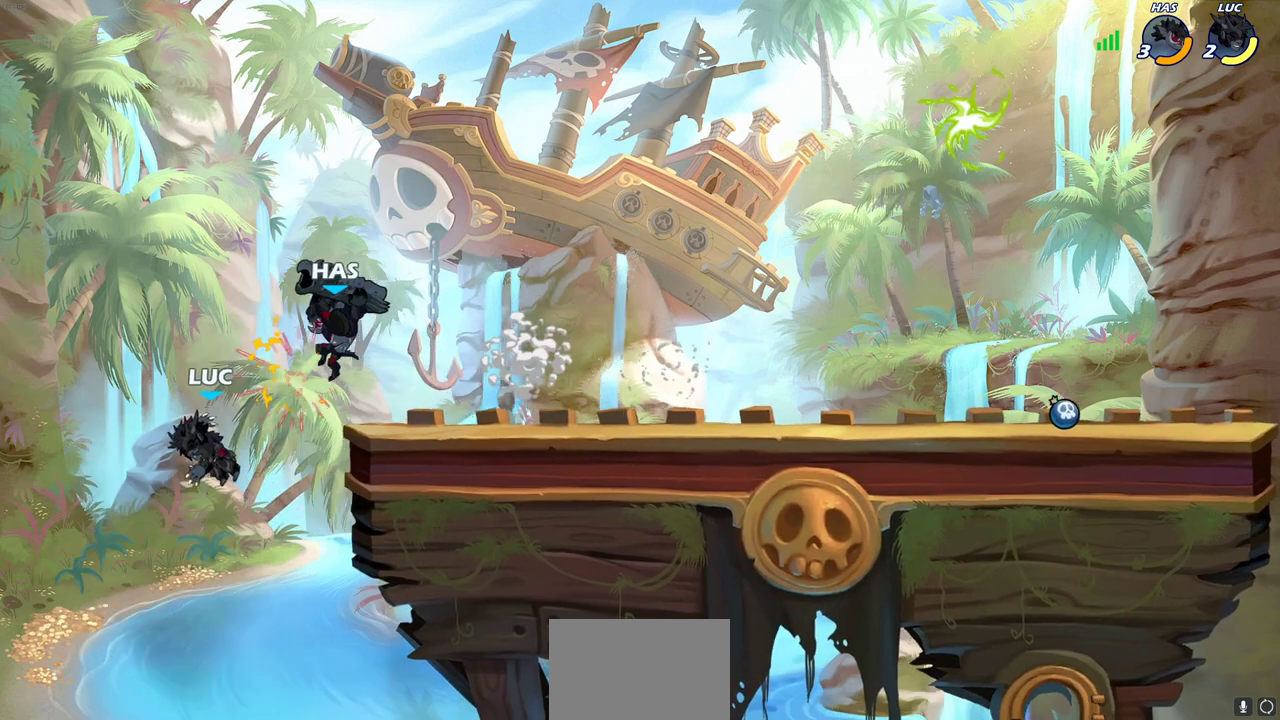
{"dt_ms": 400, "buttons": [], "left_stick": "center", "right_stick": "center", "events": [[100, "left_stick", "down"], [400, "left_stick", "center"]]}
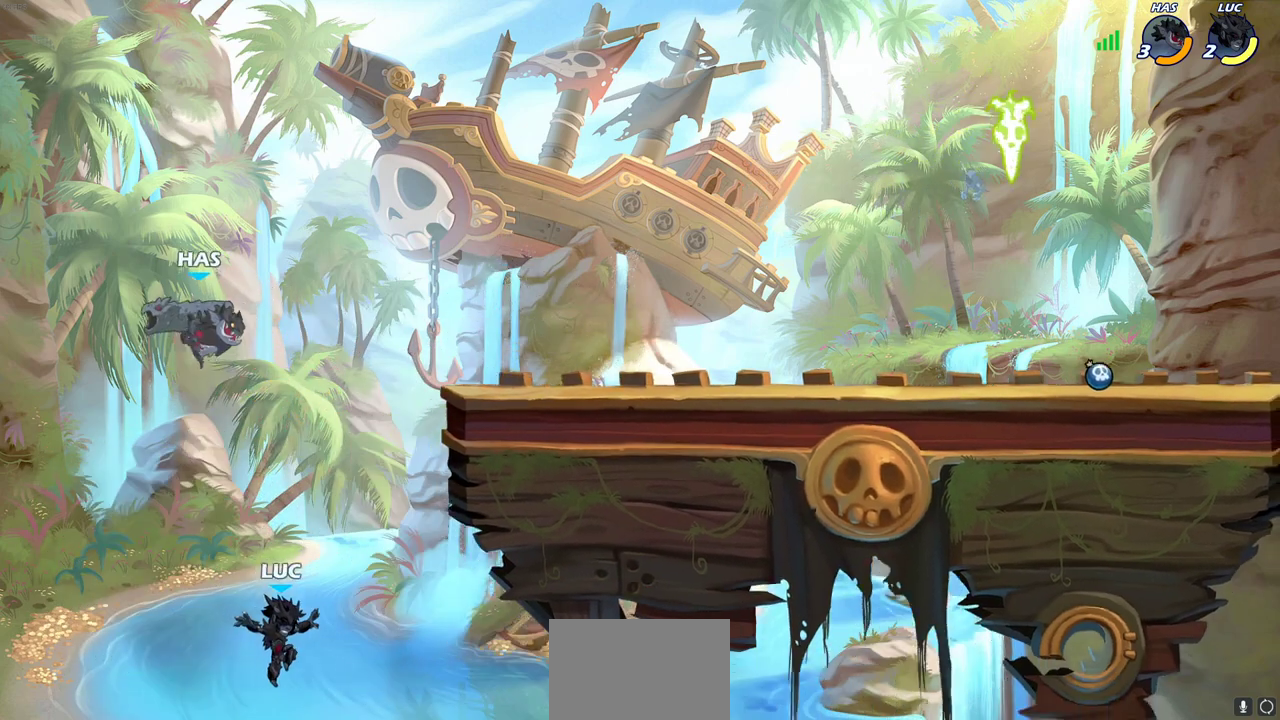
{"dt_ms": 300, "buttons": ["CIRCLE"], "left_stick": "up-right", "right_stick": "center", "events": [[33, "left_stick", "up"], [50, "CROSS", "down"], [133, "left_stick", "up-left"], [150, "CIRCLE", "down"], [183, "CROSS", "up"], [233, "left_stick", "up-right"]]}
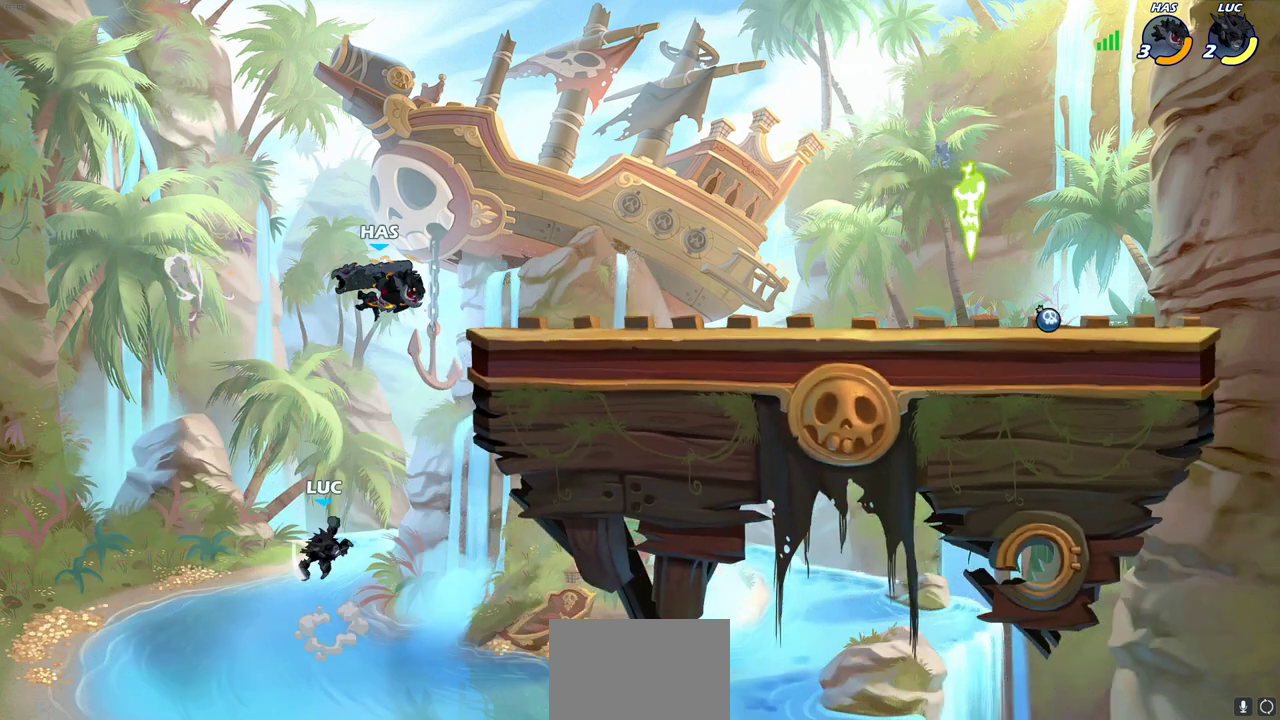
{"dt_ms": 700, "buttons": ["CROSS"], "left_stick": "up-right", "right_stick": "center", "events": [[17, "CIRCLE", "up"], [250, "left_stick", "up-left"], [300, "left_stick", "left"], [433, "left_stick", "up-left"], [517, "left_stick", "down-left"], [617, "left_stick", "up-right"], [700, "CROSS", "down"]]}
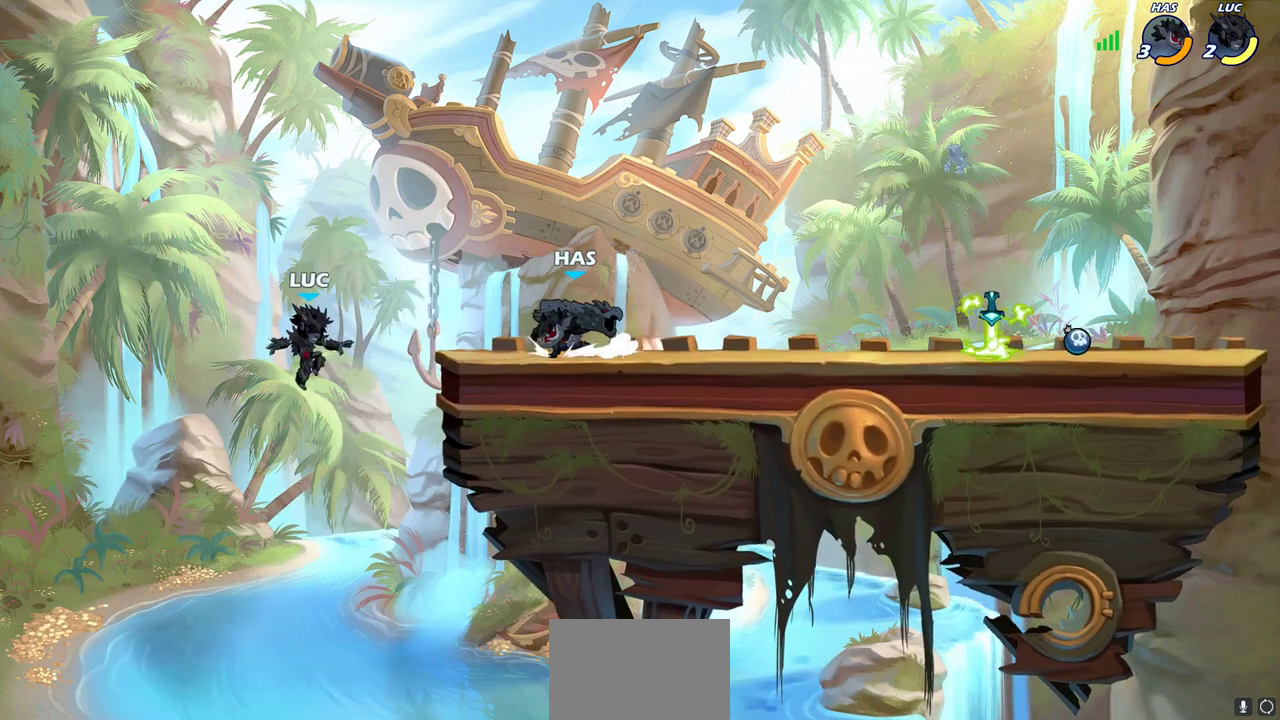
{"dt_ms": 700, "buttons": [], "left_stick": "center", "right_stick": "center", "events": [[117, "left_stick", "down-left"], [233, "CROSS", "up"], [350, "R2", "down"], [583, "R2", "up"], [700, "left_stick", "center"]]}
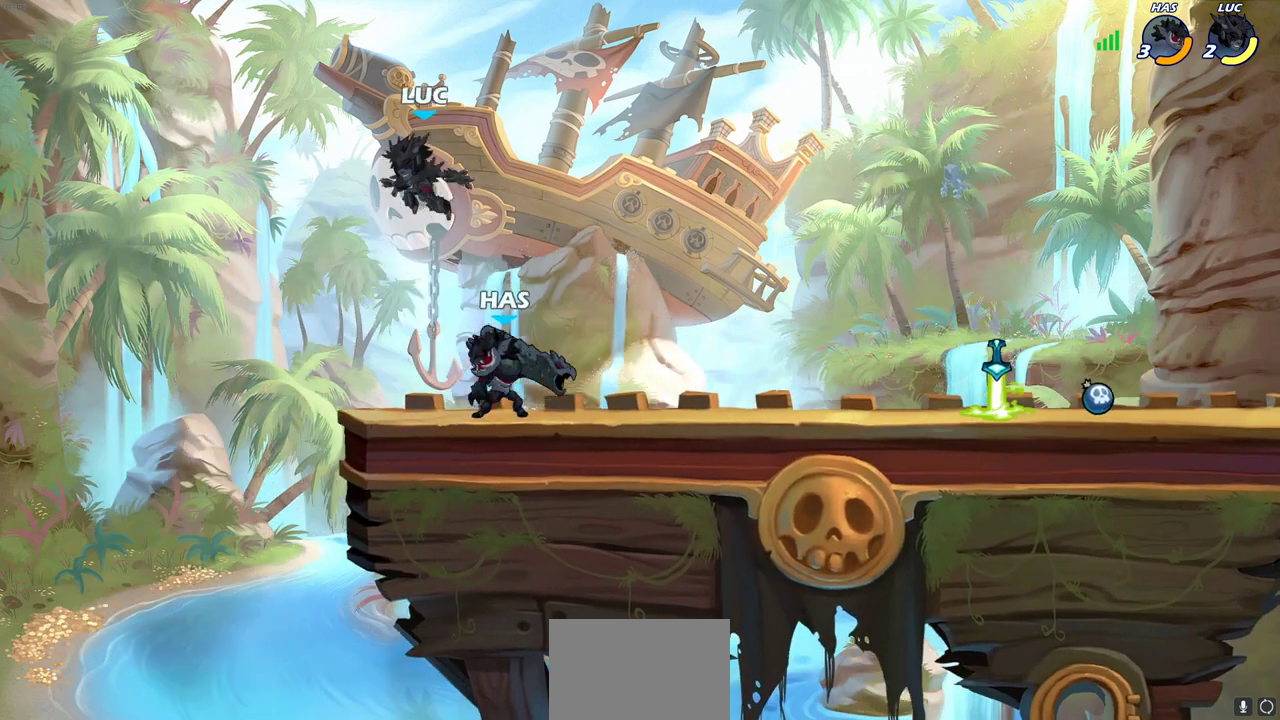
{"dt_ms": 300, "buttons": [], "left_stick": "center", "right_stick": "center", "events": [[17, "SQUARE", "down"], [117, "SQUARE", "up"]]}
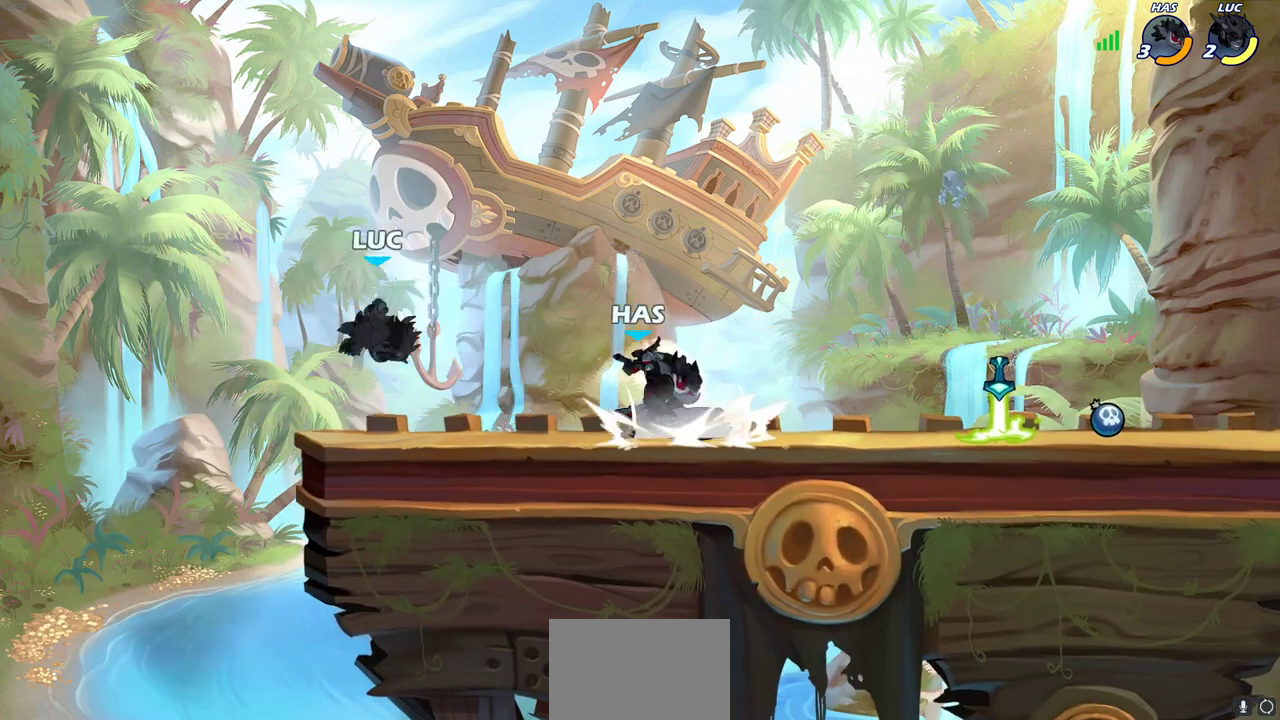
{"dt_ms": 400, "buttons": [], "left_stick": "up-right", "right_stick": "center", "events": [[133, "left_stick", "left"], [283, "left_stick", "up-left"], [350, "left_stick", "up-right"]]}
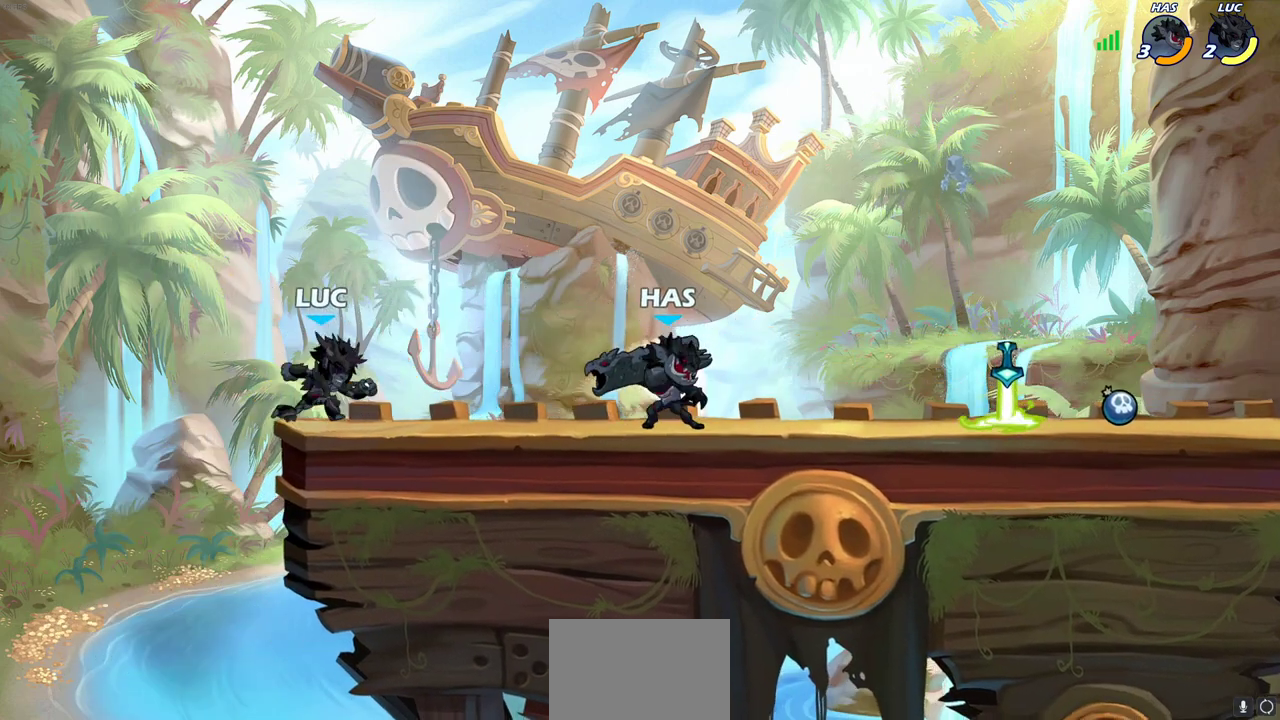
{"dt_ms": 700, "buttons": [], "left_stick": "center", "right_stick": "center", "events": [[83, "left_stick", "left"], [217, "left_stick", "up-right"], [283, "left_stick", "down-left"], [333, "left_stick", "right"], [400, "R2", "down"], [433, "SQUARE", "down"], [517, "R2", "up"], [517, "SQUARE", "up"], [517, "left_stick", "center"]]}
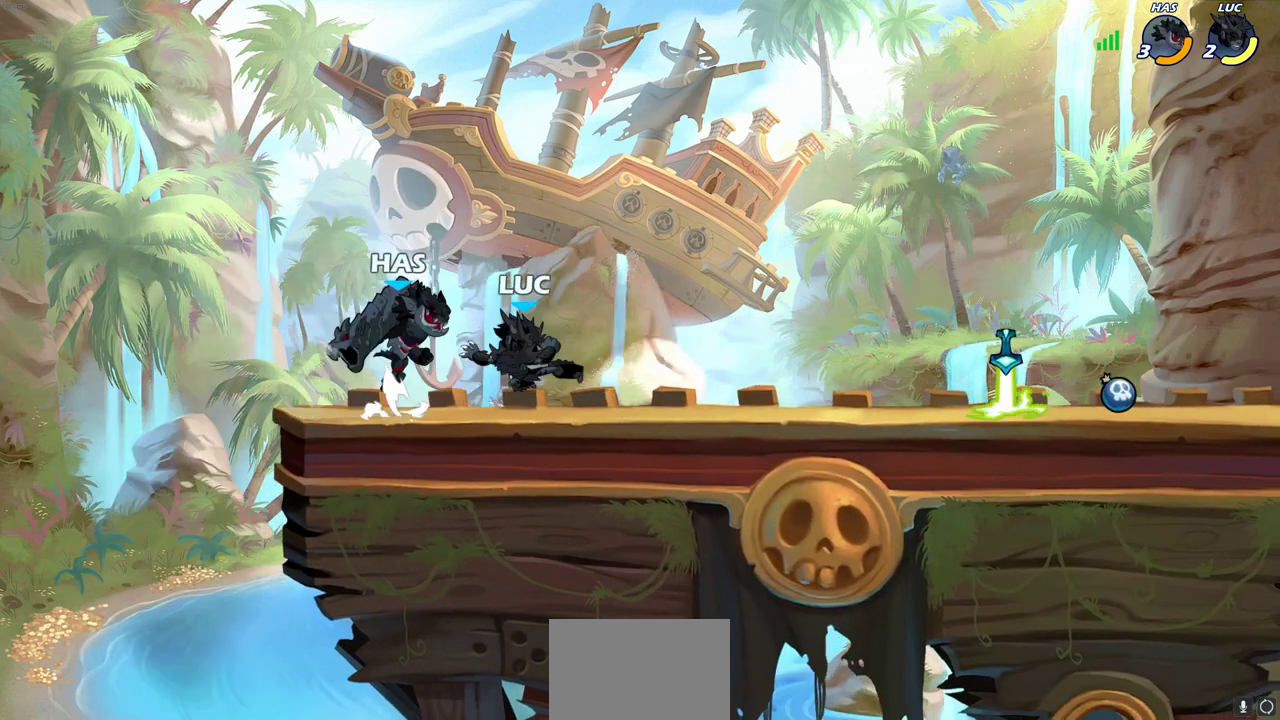
{"dt_ms": 400, "buttons": ["CROSS", "R2"], "left_stick": "up-right", "right_stick": "center", "events": [[133, "left_stick", "right"], [300, "R2", "down"], [350, "CROSS", "down"], [367, "left_stick", "up-right"]]}